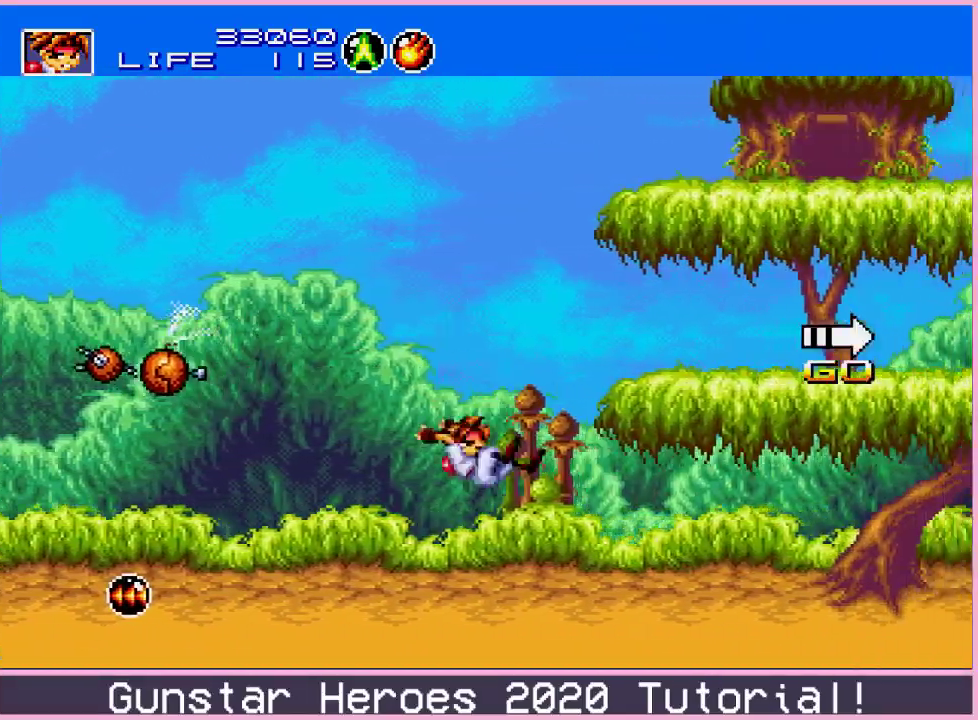
Gameplay with a controller (Xbox layout); each line is a JSON object with the inputs held at the frame after it (dt_ms = milliseconds from this image to that frame). "events" lists button and stick changes between this image and that frame as [ms after this image, input, new state], when the widget could be followed in between. Not read: L1 L2 L3 R1 R2 R3.
{"dt_ms": 401, "buttons": ["DPAD_RIGHT"], "events": [[167, "C", "down"], [217, "C", "up"], [284, "C", "down"], [367, "C", "up"]]}
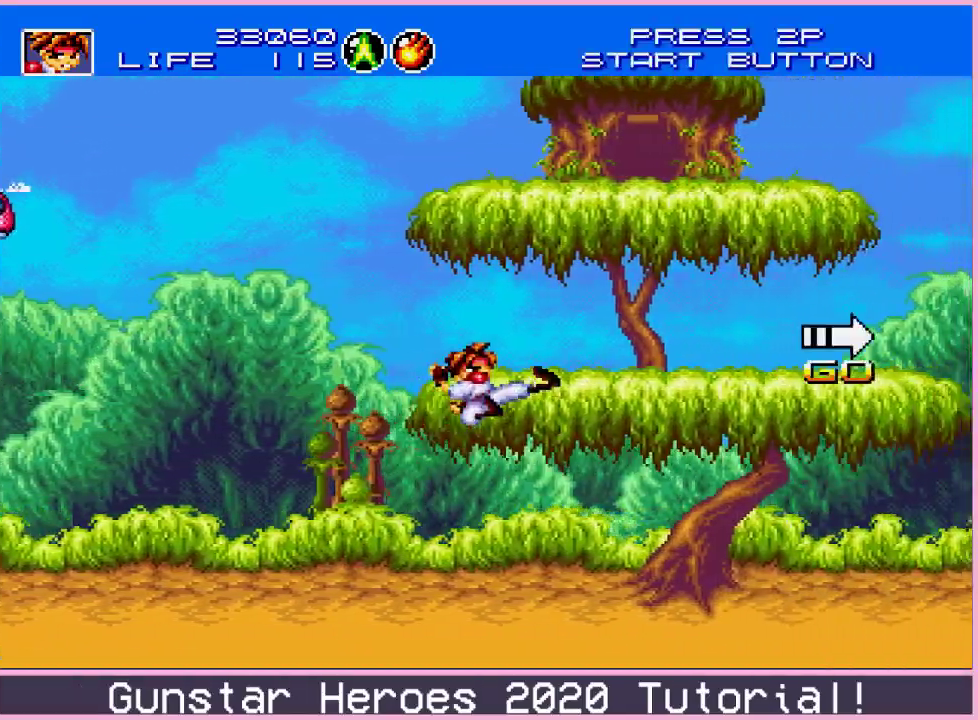
{"dt_ms": 600, "buttons": ["C", "DPAD_RIGHT"], "events": [[450, "C", "down"], [500, "C", "up"], [550, "C", "down"]]}
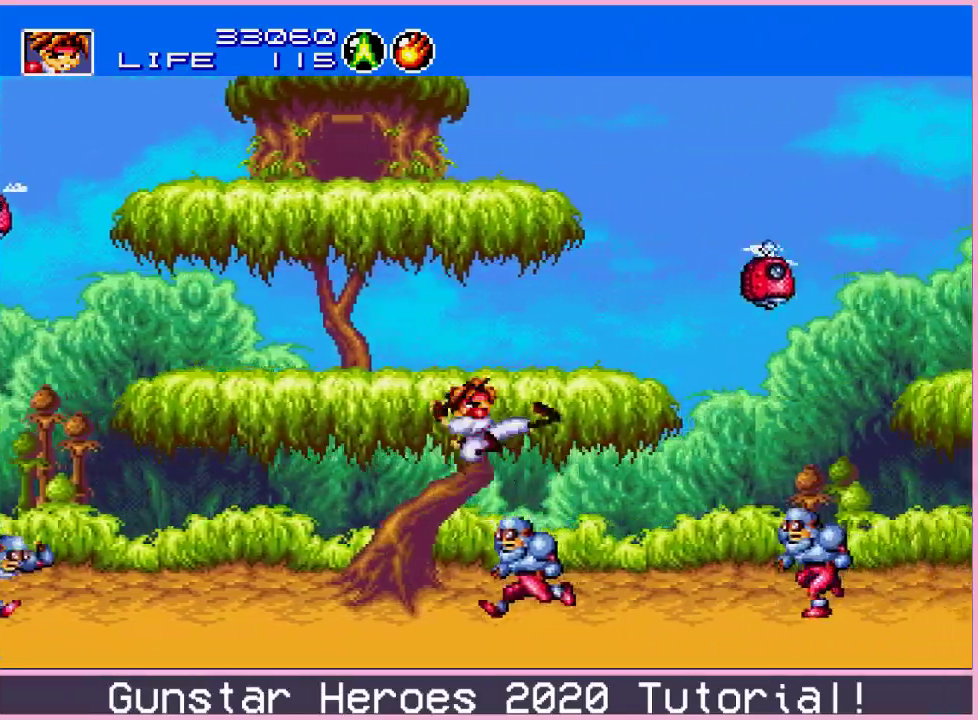
{"dt_ms": 601, "buttons": ["C", "DPAD_RIGHT"], "events": [[34, "C", "up"], [551, "C", "down"]]}
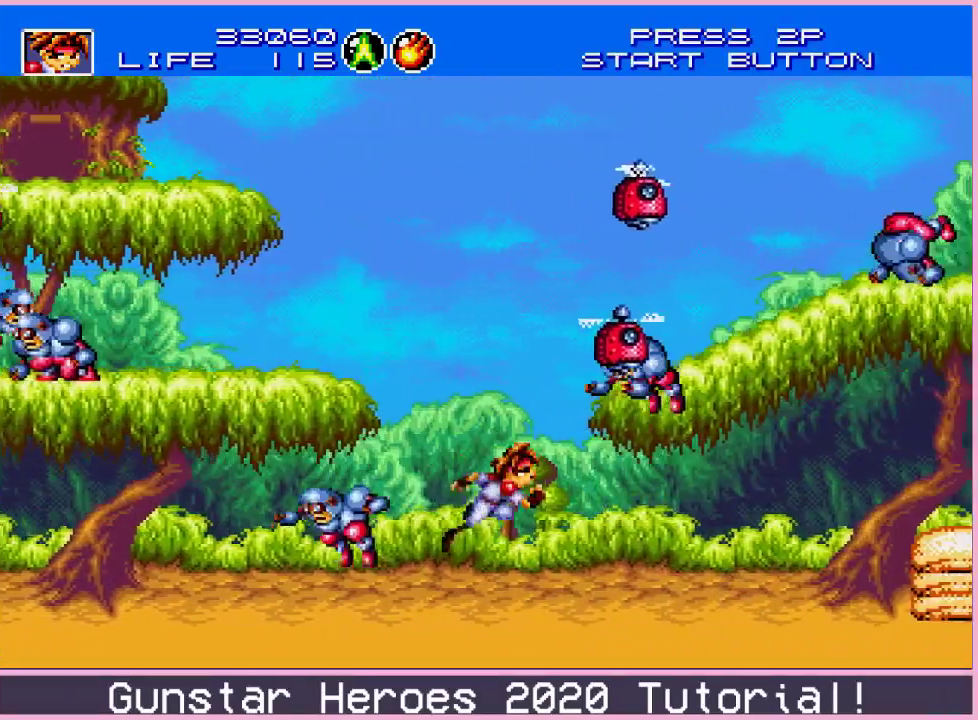
{"dt_ms": 400, "buttons": ["DPAD_RIGHT"], "events": [[100, "C", "up"]]}
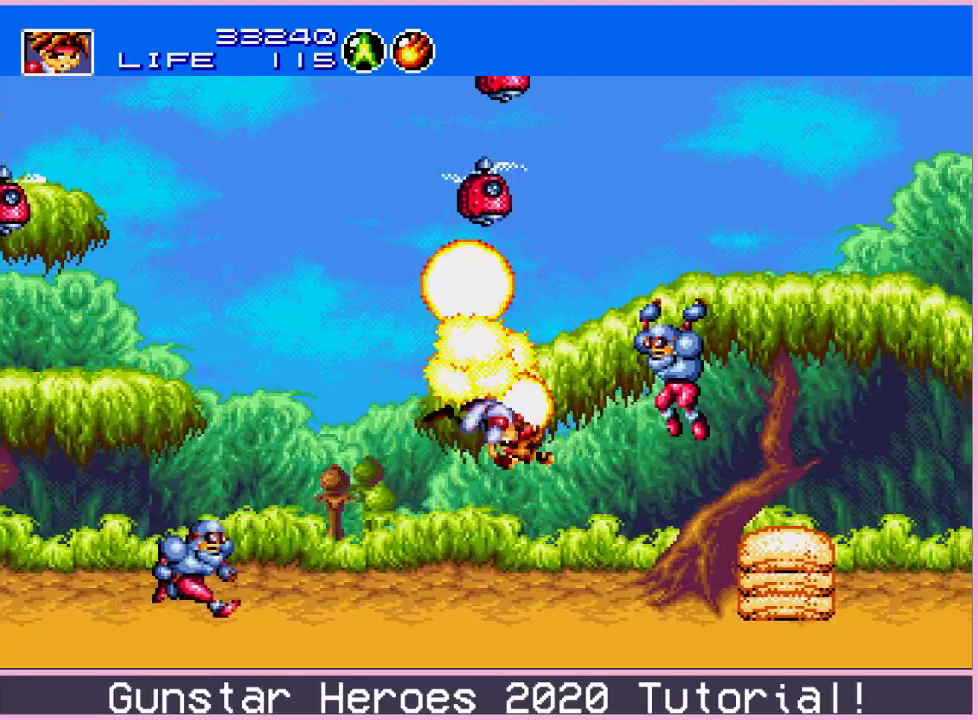
{"dt_ms": 401, "buttons": ["C", "DPAD_RIGHT"], "events": [[234, "C", "down"]]}
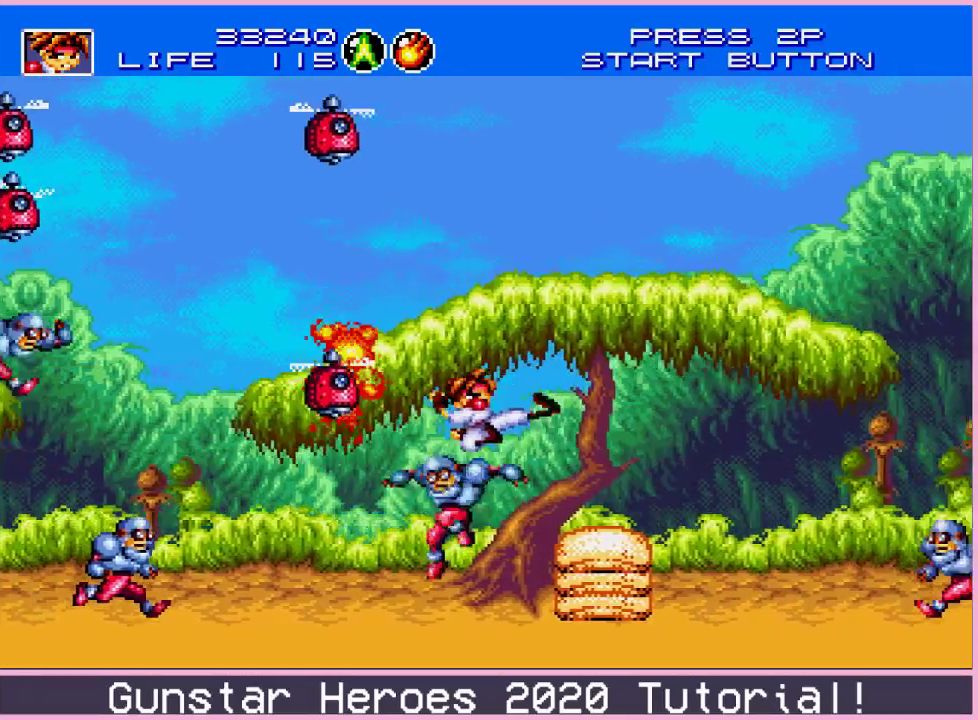
{"dt_ms": 600, "buttons": ["DPAD_RIGHT"], "events": [[17, "C", "up"]]}
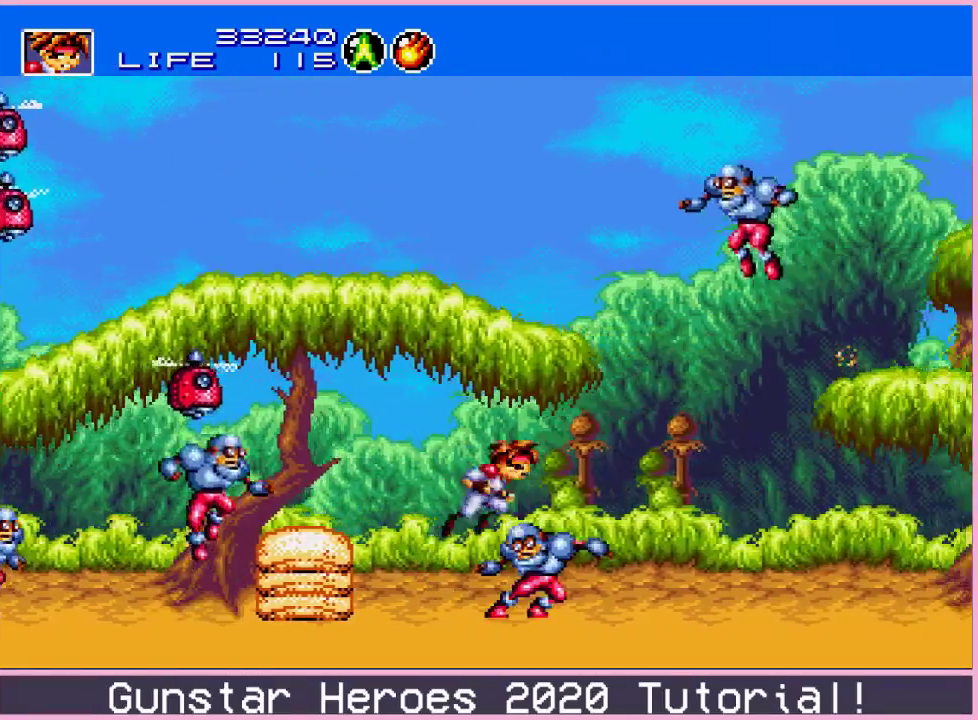
{"dt_ms": 501, "buttons": ["DPAD_RIGHT"], "events": [[34, "C", "down"], [101, "C", "up"]]}
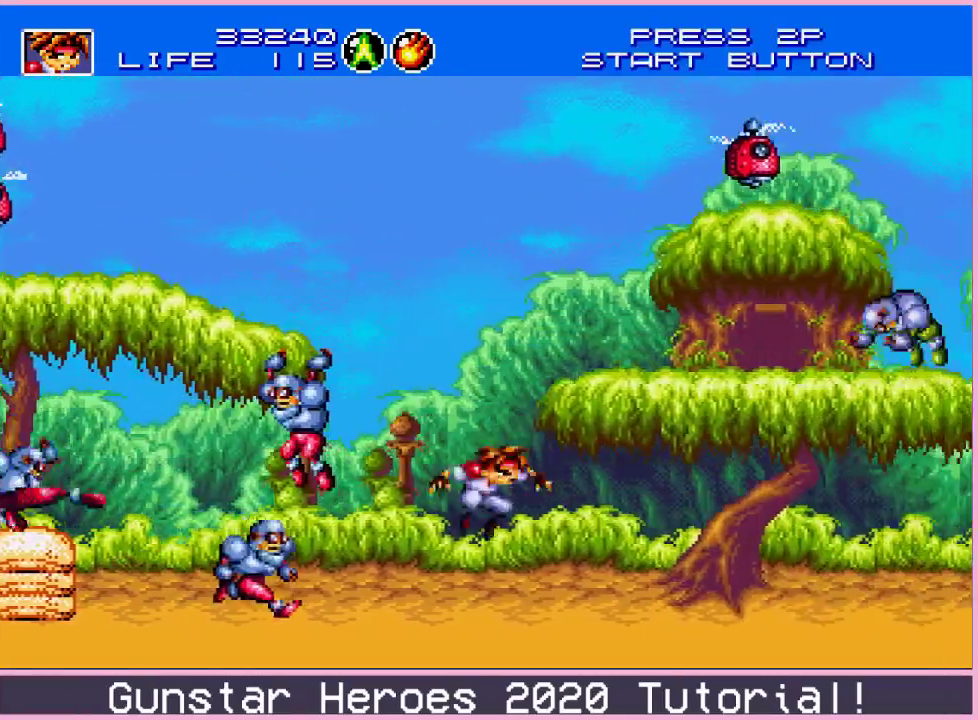
{"dt_ms": 500, "buttons": ["DPAD_RIGHT"], "events": [[117, "C", "down"], [167, "C", "up"]]}
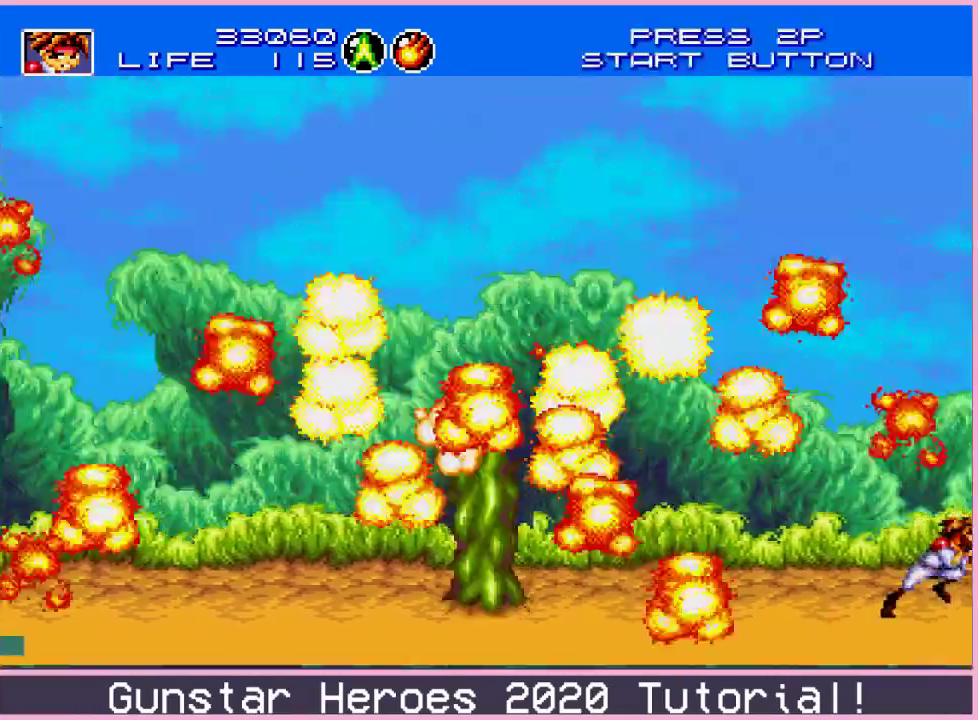
{"dt_ms": 501, "buttons": ["DPAD_RIGHT"], "events": []}
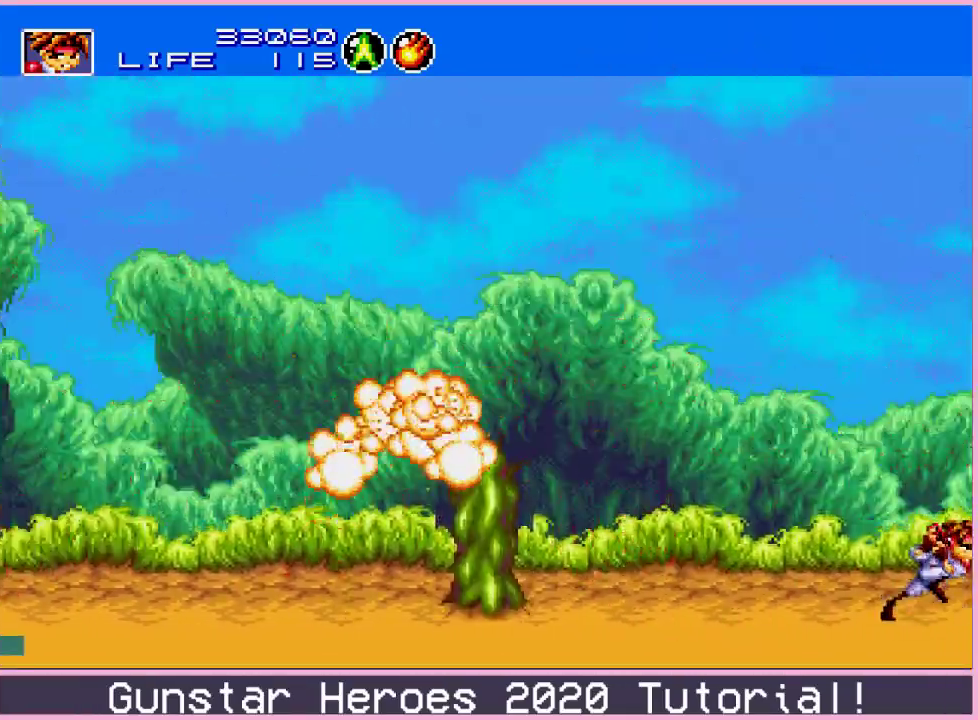
{"dt_ms": 500, "buttons": ["DPAD_RIGHT"], "events": []}
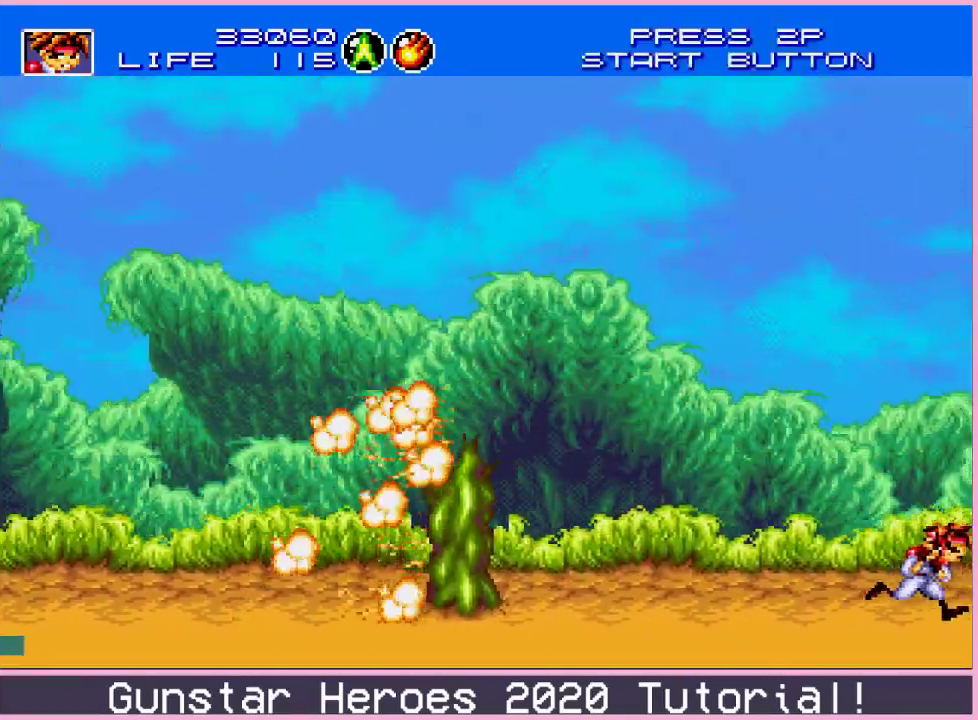
{"dt_ms": 484, "buttons": ["C", "DPAD_RIGHT"], "events": [[334, "C", "down"], [384, "C", "up"], [434, "C", "down"]]}
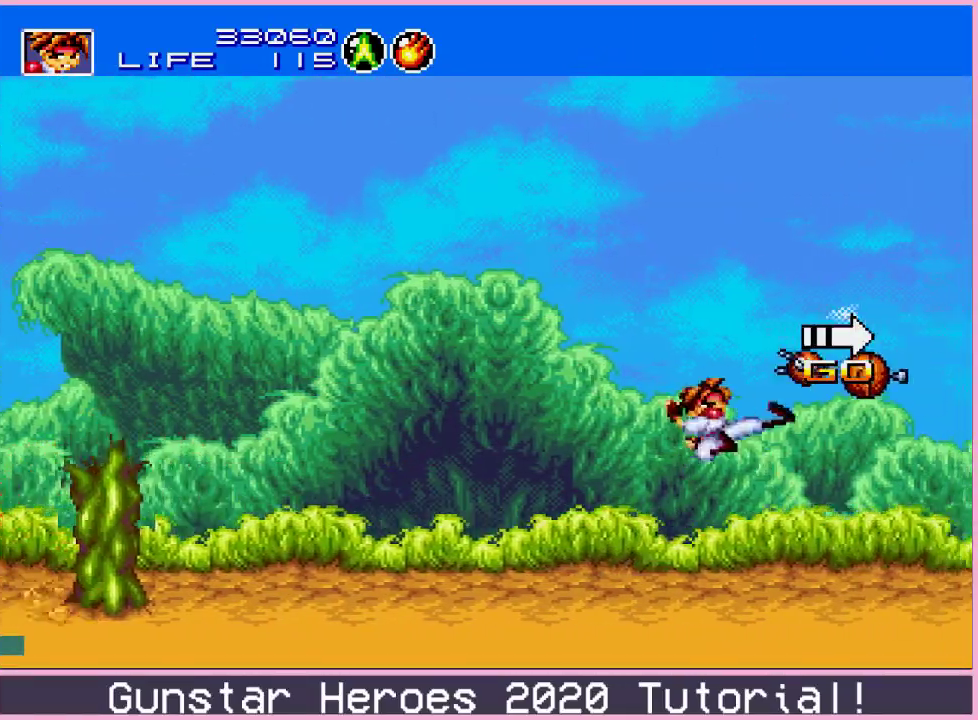
{"dt_ms": 501, "buttons": ["DPAD_RIGHT"], "events": [[17, "C", "up"]]}
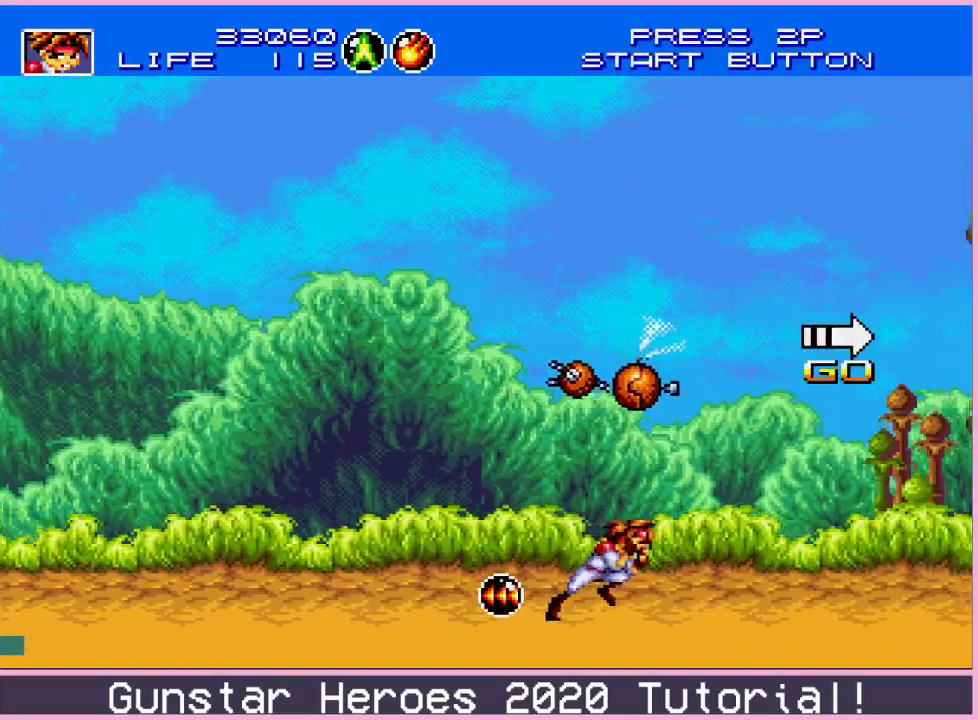
{"dt_ms": 300, "buttons": ["DPAD_RIGHT"], "events": [[50, "C", "down"], [100, "C", "up"], [150, "C", "down"], [217, "C", "up"]]}
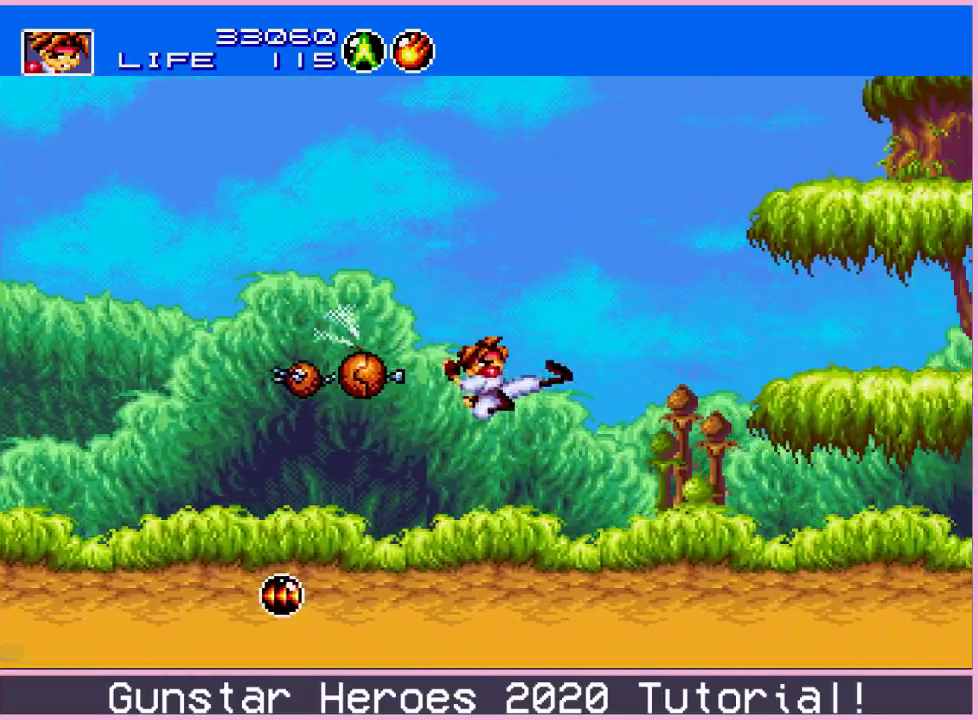
{"dt_ms": 701, "buttons": ["DPAD_RIGHT"], "events": [[451, "C", "down"], [501, "C", "up"], [551, "C", "down"], [634, "C", "up"]]}
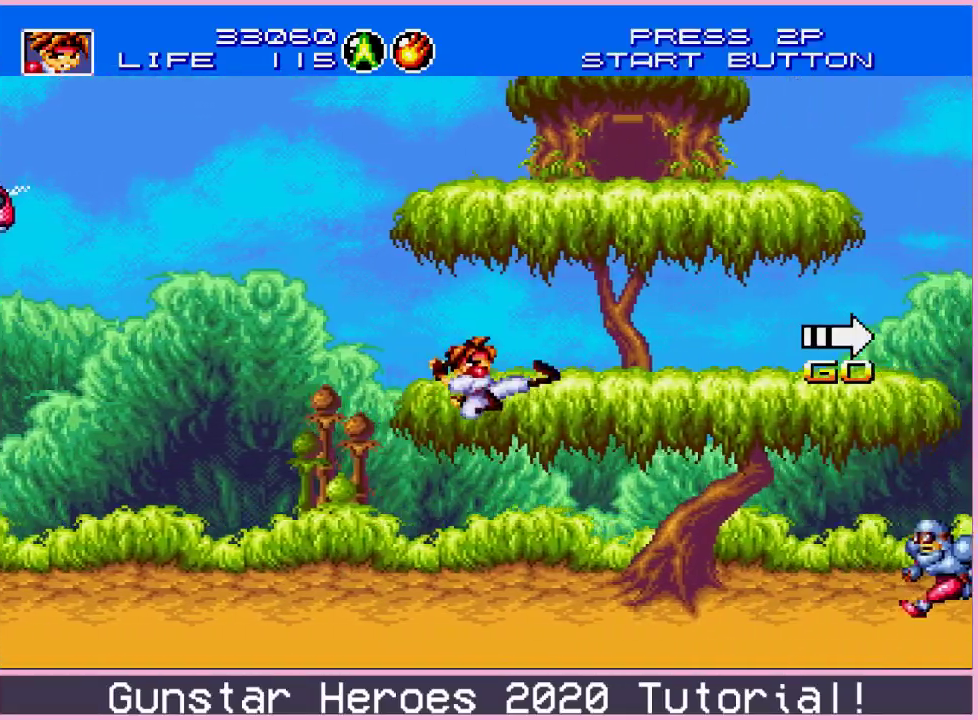
{"dt_ms": 500, "buttons": ["DPAD_RIGHT"], "events": []}
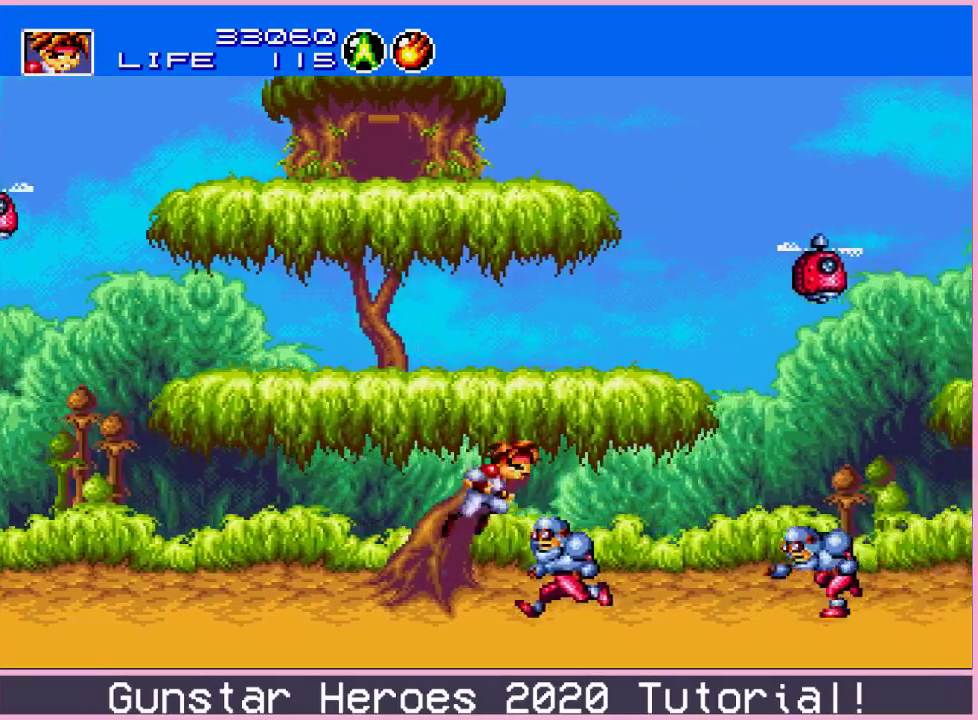
{"dt_ms": 501, "buttons": ["DPAD_RIGHT"], "events": [[50, "C", "down"], [100, "C", "up"]]}
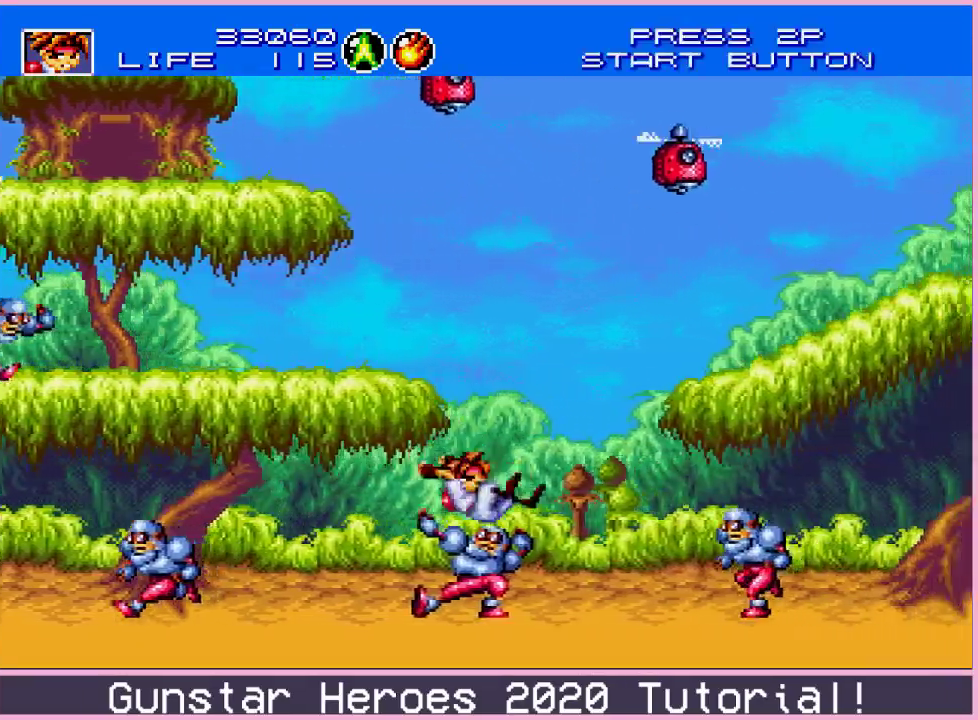
{"dt_ms": 500, "buttons": ["DPAD_RIGHT"], "events": [[117, "C", "down"], [167, "C", "up"], [233, "C", "down"], [300, "C", "up"]]}
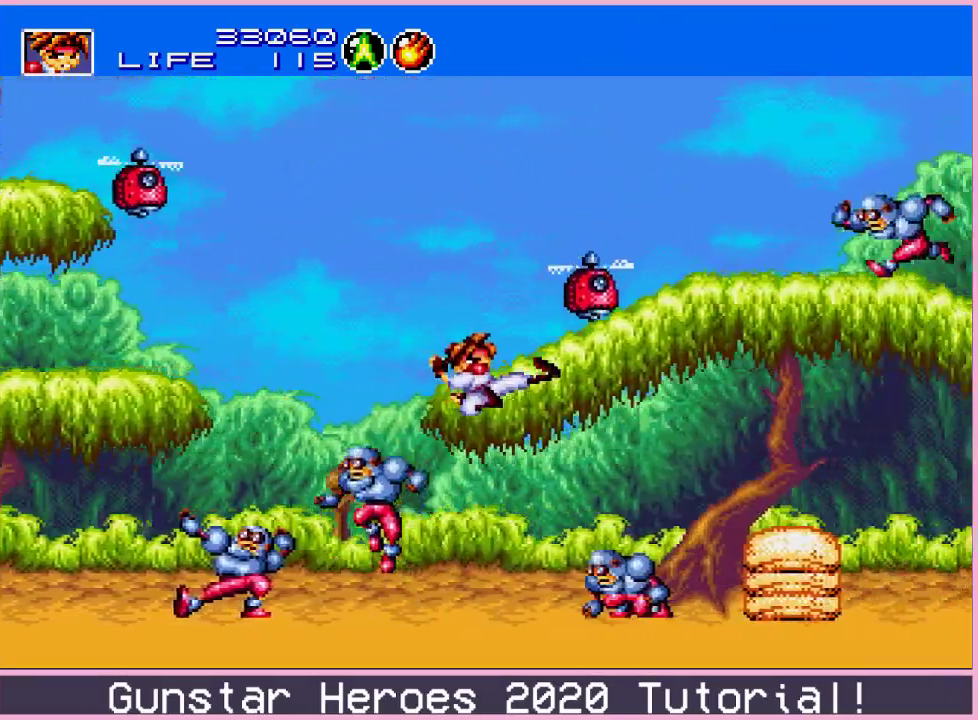
{"dt_ms": 501, "buttons": ["DPAD_RIGHT"], "events": [[301, "C", "down"], [367, "C", "up"], [417, "C", "down"], [484, "C", "up"]]}
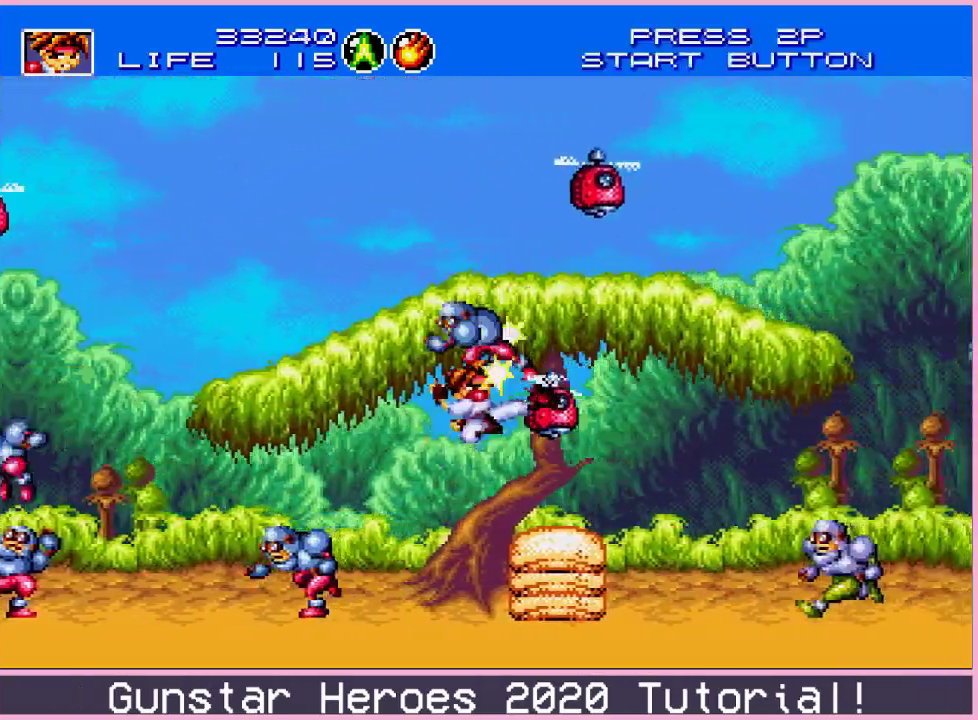
{"dt_ms": 700, "buttons": ["C", "DPAD_RIGHT"], "events": [[700, "C", "down"]]}
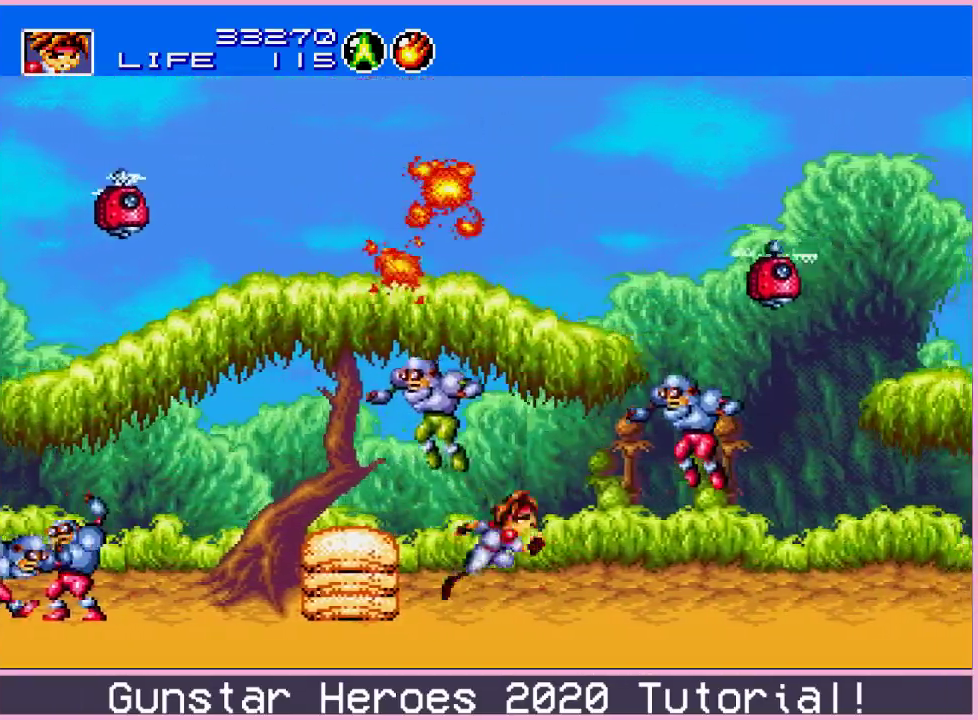
{"dt_ms": 301, "buttons": ["DPAD_RIGHT"], "events": [[51, "C", "up"], [117, "C", "down"], [184, "C", "up"]]}
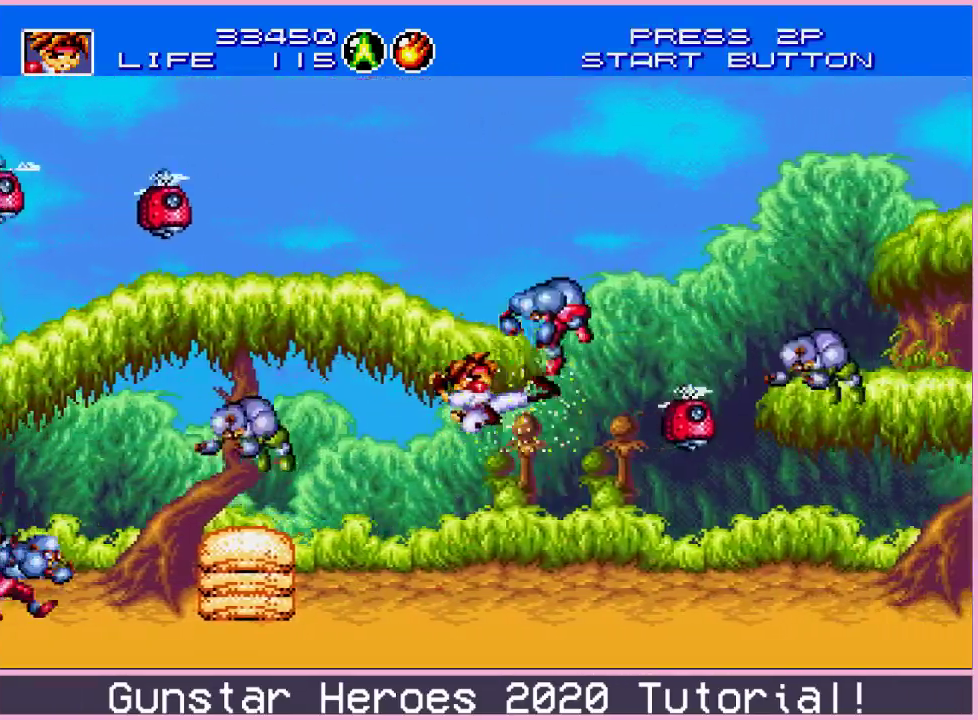
{"dt_ms": 600, "buttons": ["C", "DPAD_DOWN", "DPAD_RIGHT"], "events": [[434, "C", "down"], [500, "C", "up"], [567, "C", "down"], [567, "DPAD_DOWN", "down"]]}
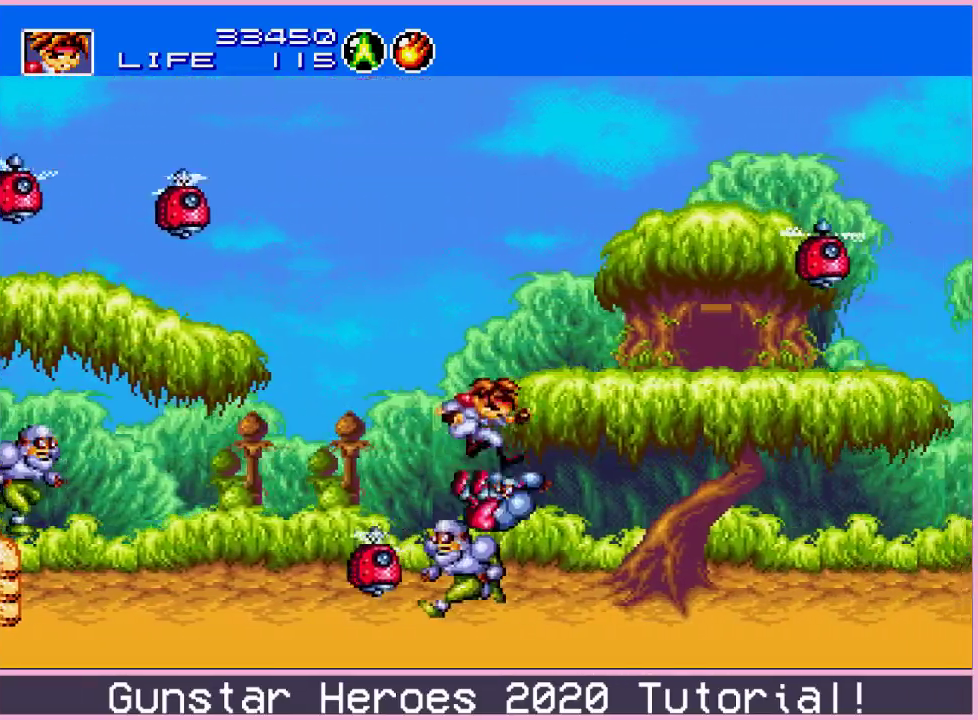
{"dt_ms": 401, "buttons": ["DPAD_RIGHT"], "events": [[50, "C", "up"], [367, "DPAD_DOWN", "up"]]}
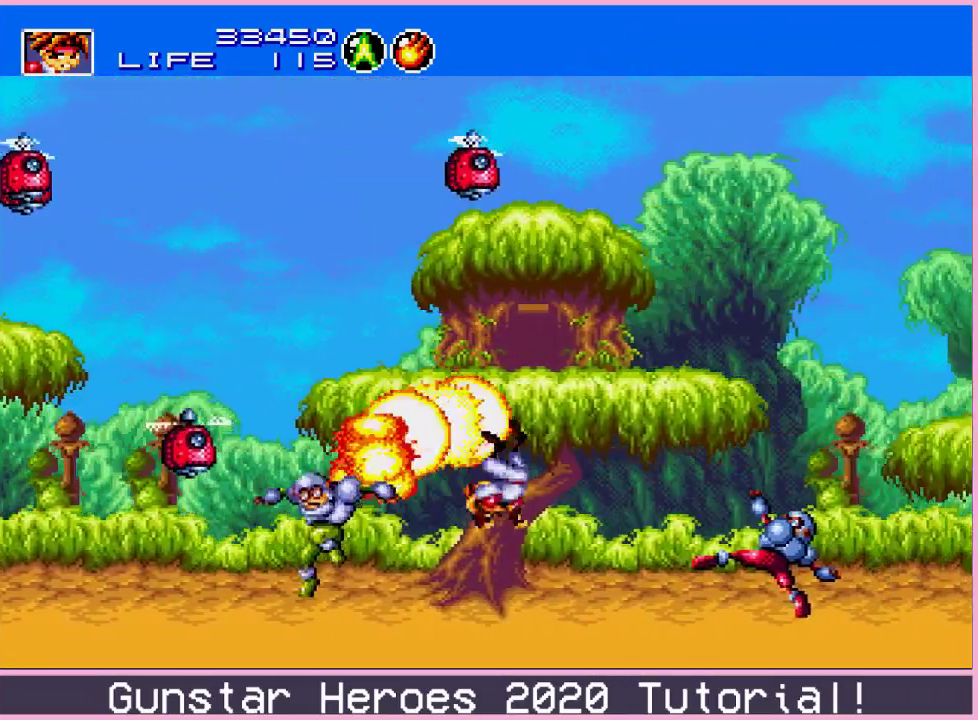
{"dt_ms": 500, "buttons": ["DPAD_DOWN", "DPAD_RIGHT"], "events": [[200, "C", "down"], [250, "C", "up"], [250, "DPAD_DOWN", "down"], [300, "C", "down"], [417, "C", "up"]]}
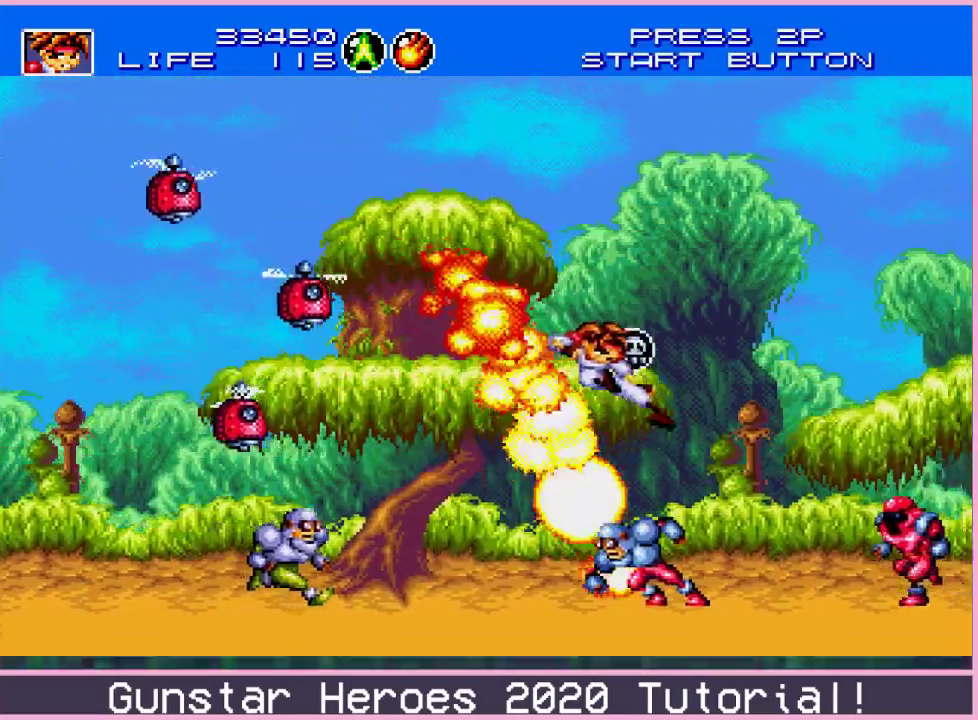
{"dt_ms": 401, "buttons": ["B", "DPAD_UP"], "events": [[50, "DPAD_DOWN", "up"], [84, "DPAD_RIGHT", "up"], [384, "B", "down"], [384, "DPAD_UP", "down"]]}
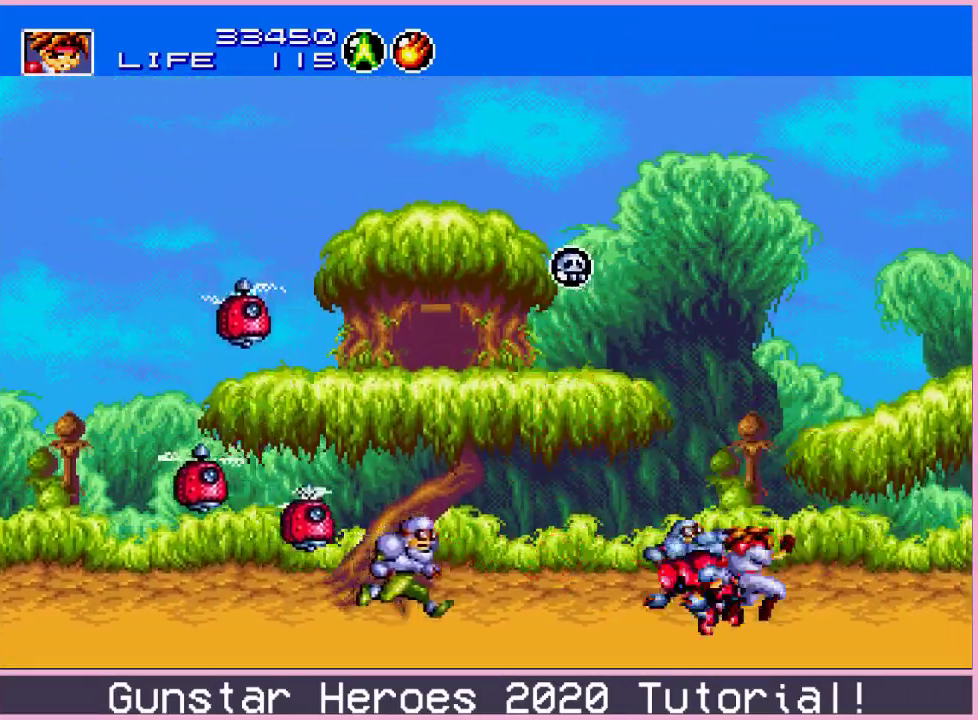
{"dt_ms": 400, "buttons": ["B", "DPAD_UP", "DPAD_LEFT"]}
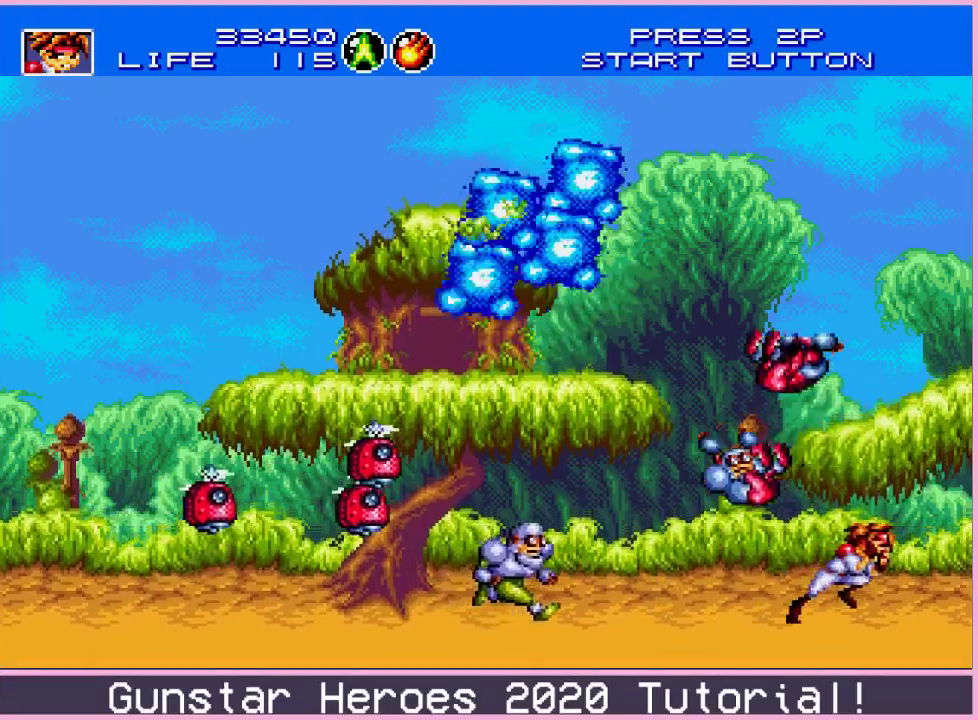
{"dt_ms": 200, "buttons": ["B", "DPAD_UP", "DPAD_LEFT"], "events": [[17, "DPAD_UP", "up"], [50, "DPAD_DOWN", "down"], [83, "DPAD_LEFT", "up"], [100, "DPAD_RIGHT", "down"], [134, "DPAD_DOWN", "up"], [167, "DPAD_UP", "down"], [184, "DPAD_RIGHT", "up"], [200, "DPAD_LEFT", "down"]]}
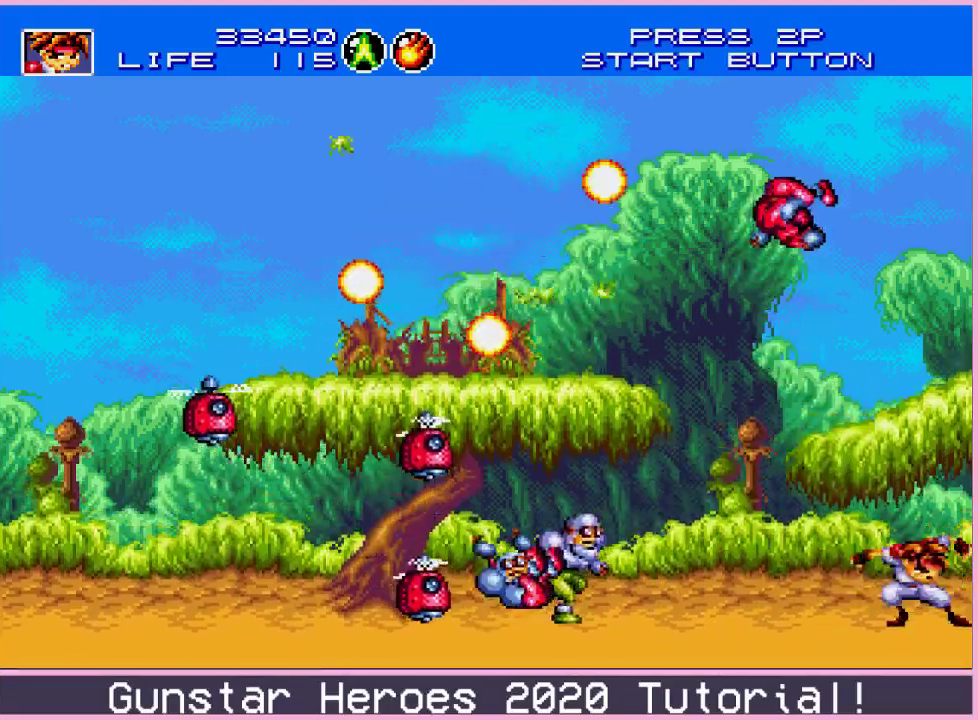
{"dt_ms": 301, "buttons": ["DPAD_UP"], "events": [[134, "DPAD_LEFT", "up"], [267, "B", "up"]]}
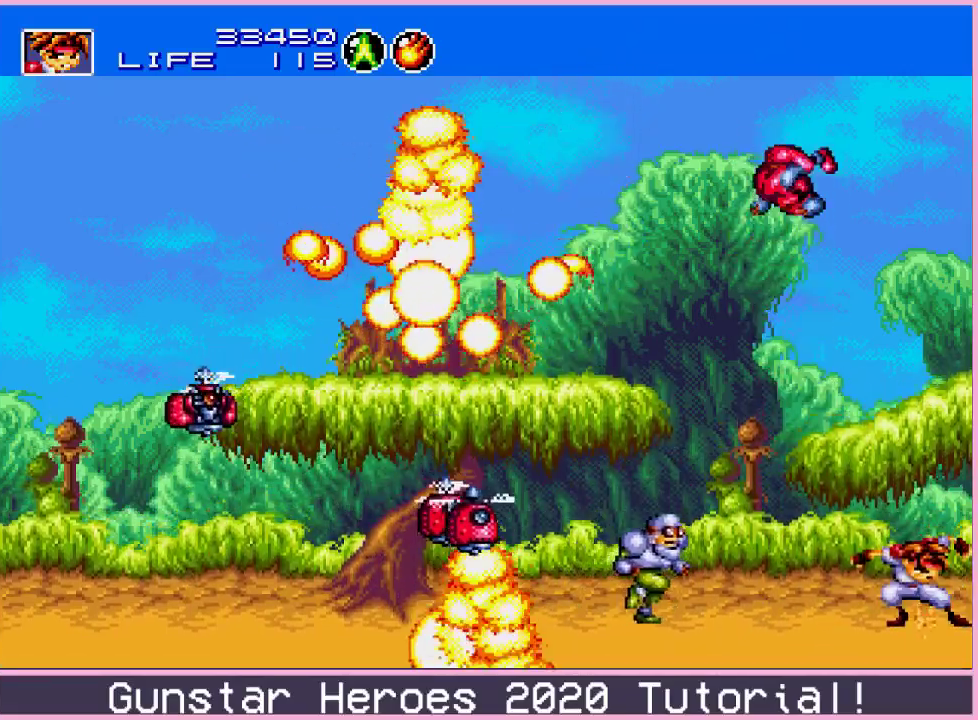
{"dt_ms": 500, "buttons": ["B", "DPAD_DOWN"], "events": [[233, "DPAD_LEFT", "down"], [250, "DPAD_UP", "up"], [283, "DPAD_DOWN", "down"], [333, "B", "down"], [500, "DPAD_LEFT", "up"]]}
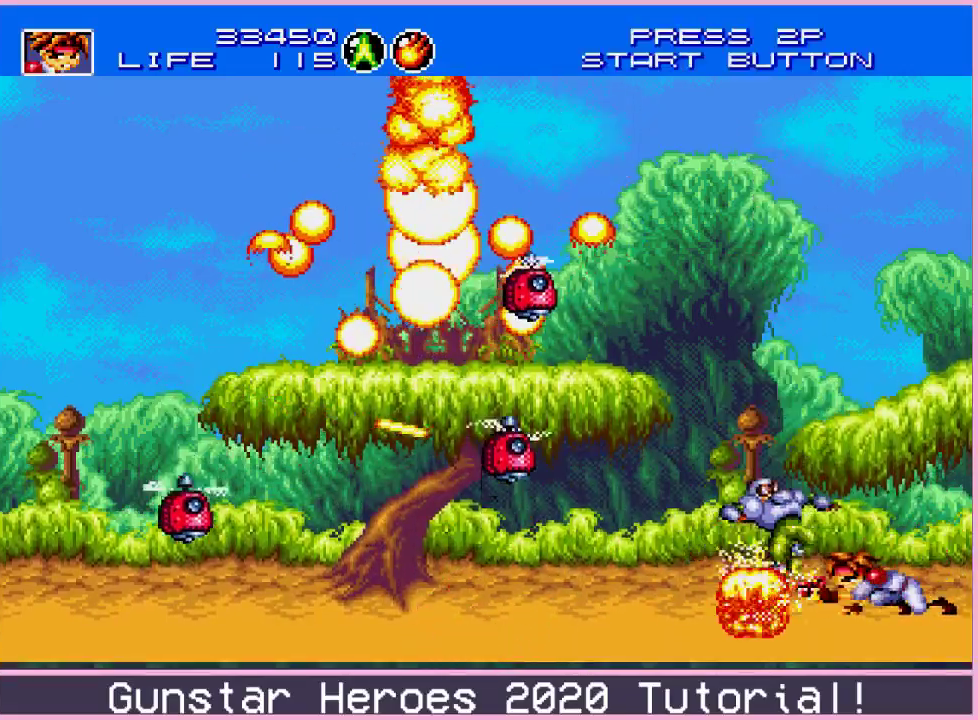
{"dt_ms": 300, "buttons": [], "events": [[17, "B", "up"], [17, "DPAD_DOWN", "up"], [17, "DPAD_RIGHT", "down"], [284, "DPAD_RIGHT", "up"]]}